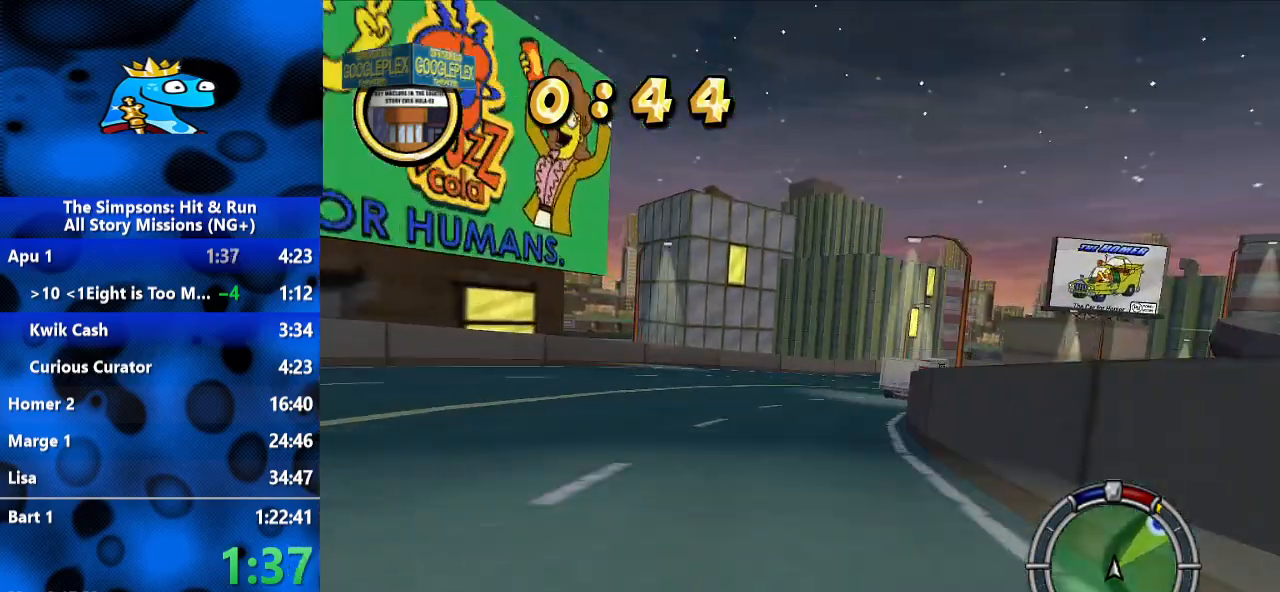
Gameplay with a controller (Xbox layout); each line is a JSON object with the inputs held at the frame after it (dt_ms = milliseconds from this image to that frame). "events" lists button and stick changes between this image and that frame as [ms after this image, input, new state], when the widget could be followed in between. Not read: R3.
{"dt_ms": 1000, "buttons": ["R2", "L3"], "left_stick": "right", "right_stick": "center", "events": [[33, "L3", "down"], [233, "L3", "up"], [367, "L3", "down"], [467, "L3", "up"], [600, "L3", "down"], [667, "L3", "up"], [767, "L3", "down"], [900, "L3", "up"], [1000, "L3", "down"]]}
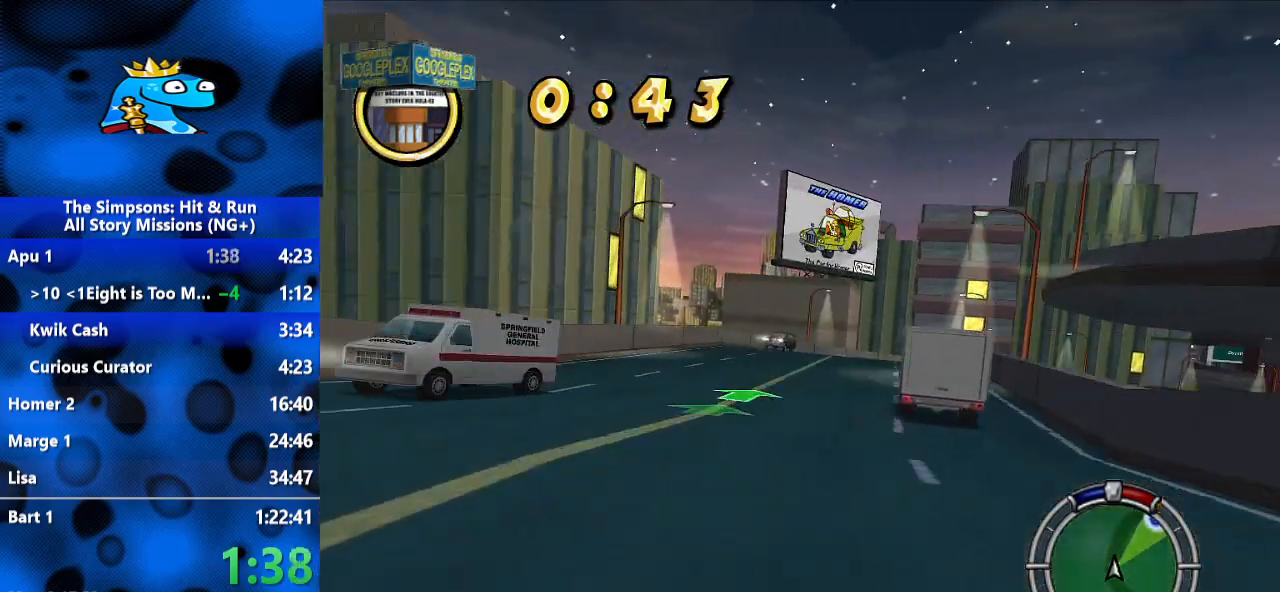
{"dt_ms": 500, "buttons": ["R2"], "left_stick": "center", "right_stick": "center", "events": [[500, "L3", "up"], [500, "left_stick", "center"]]}
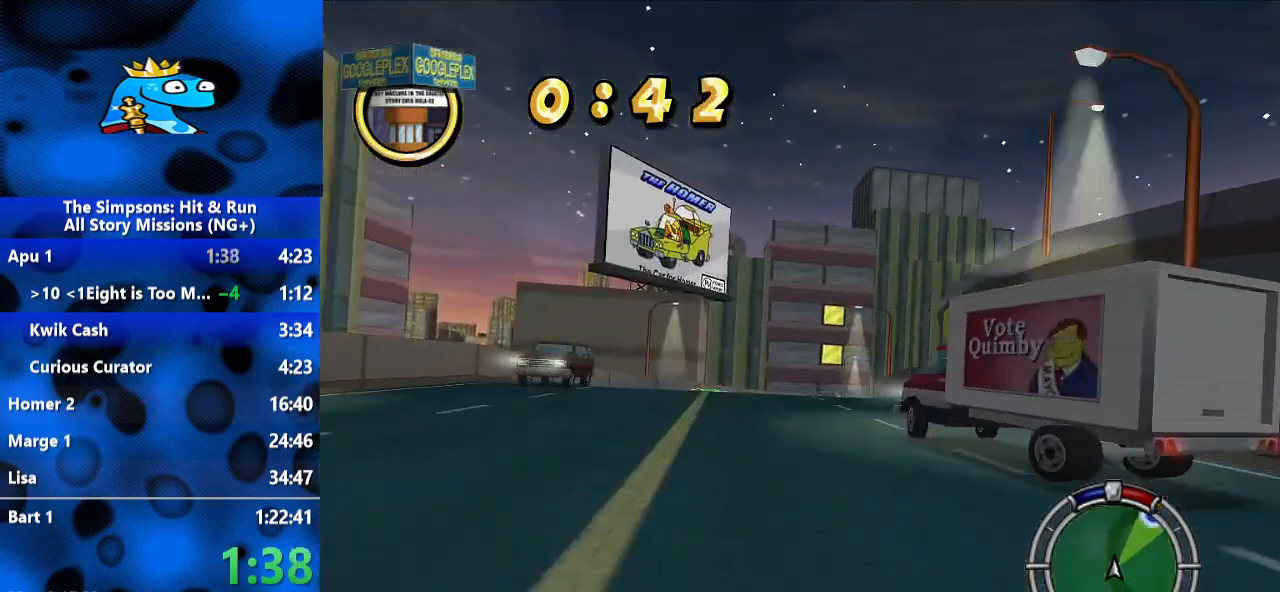
{"dt_ms": 500, "buttons": ["R2"], "left_stick": "right", "right_stick": "center", "events": [[133, "L3", "down"], [367, "L3", "up"], [400, "left_stick", "right"]]}
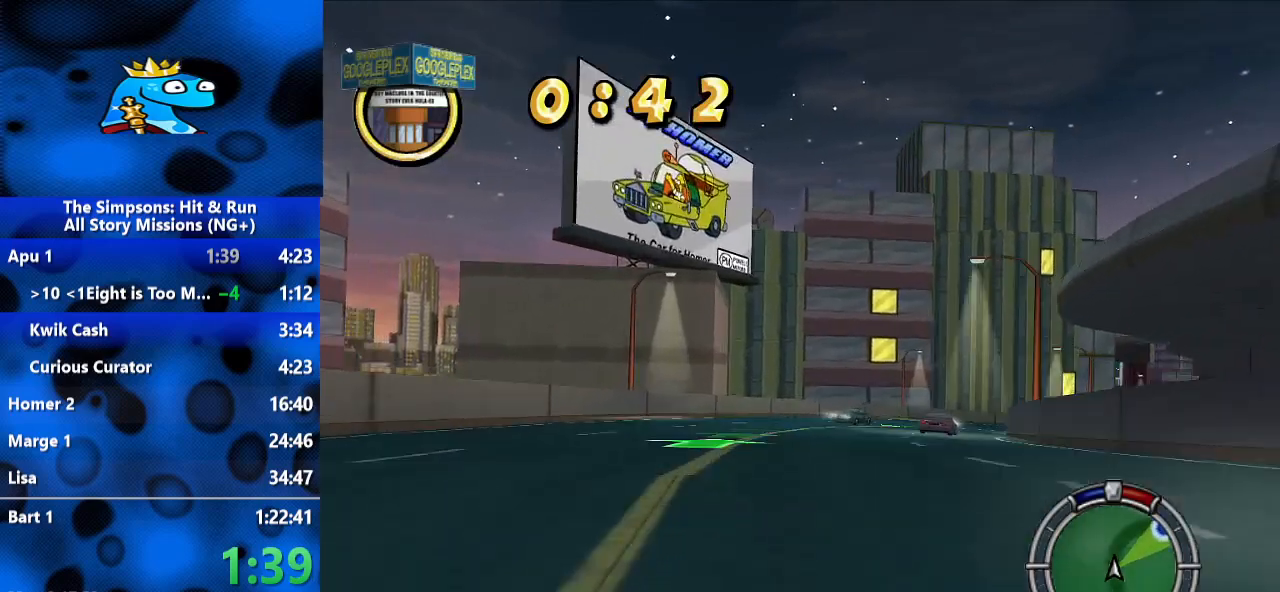
{"dt_ms": 500, "buttons": ["R2", "L3"], "left_stick": "right", "right_stick": "center"}
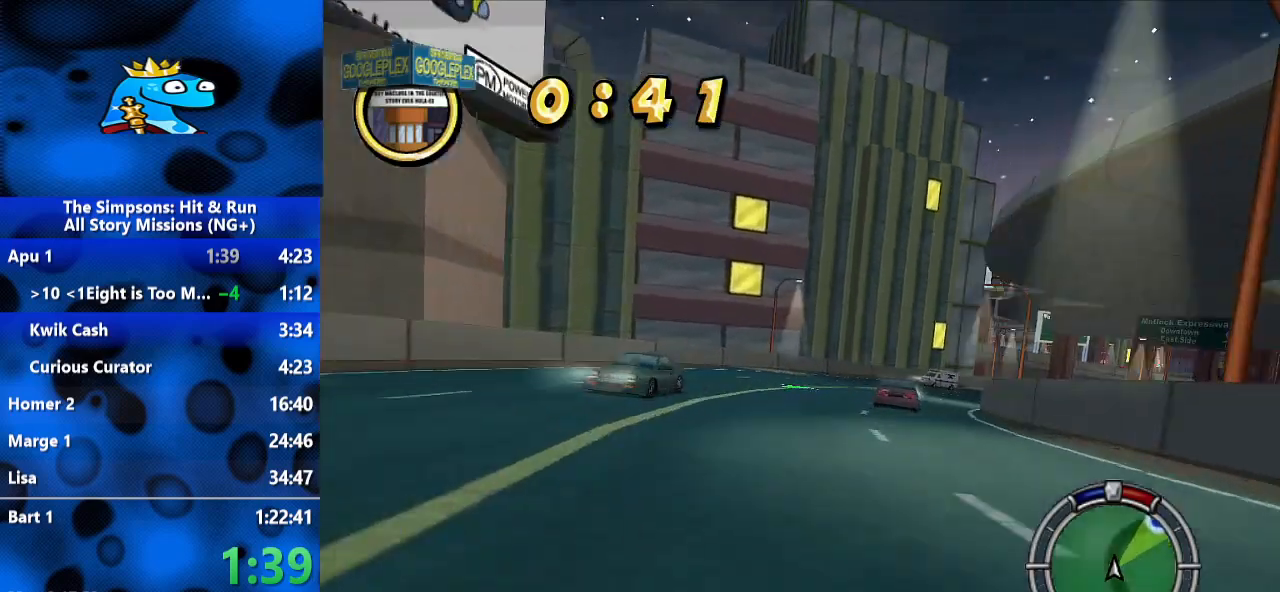
{"dt_ms": 500, "buttons": ["R2"], "left_stick": "right", "right_stick": "center", "events": [[67, "L3", "up"], [200, "L3", "down"], [200, "left_stick", "center"], [300, "left_stick", "right"], [333, "L3", "up"]]}
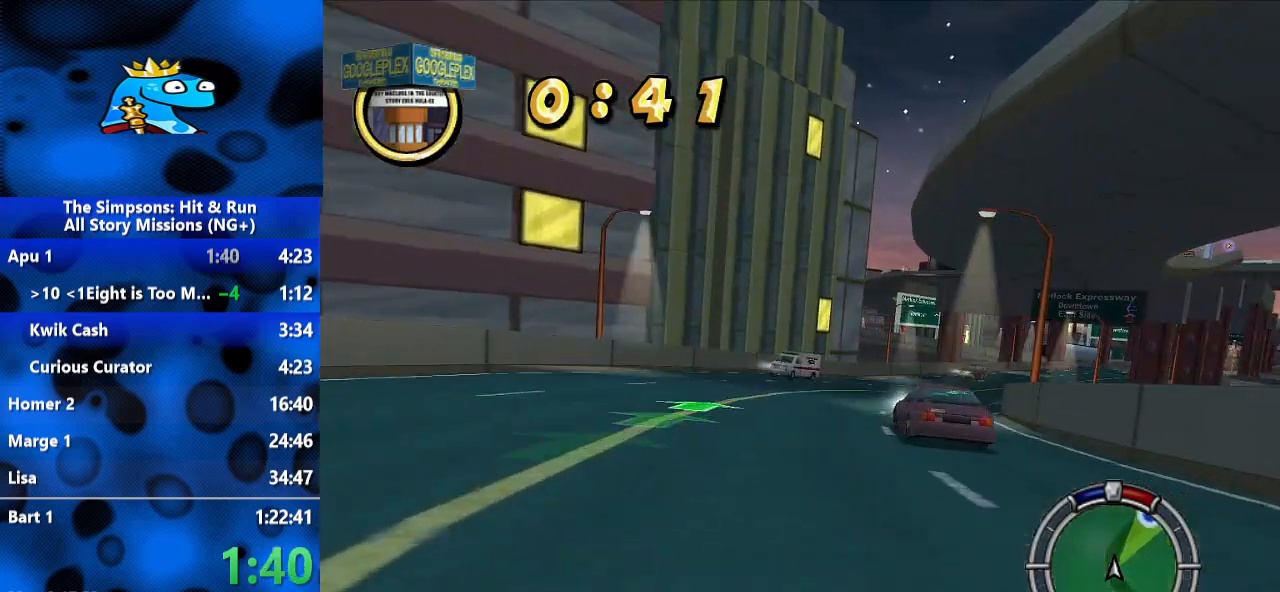
{"dt_ms": 1000, "buttons": ["R2"], "left_stick": "right", "right_stick": "center"}
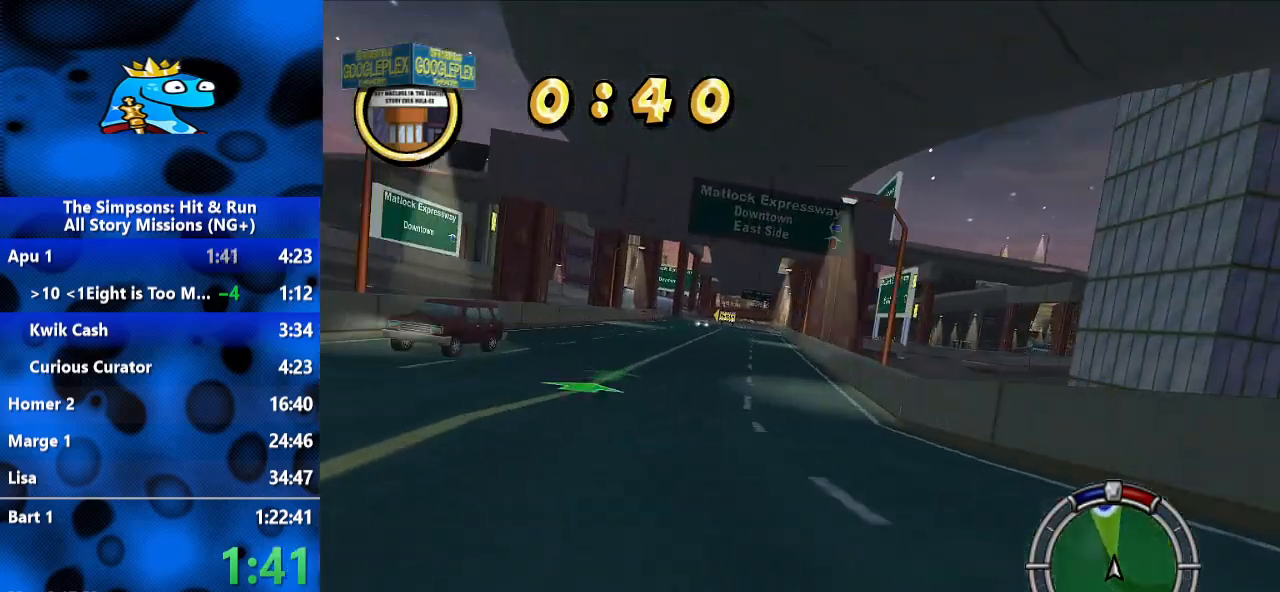
{"dt_ms": 1000, "buttons": ["R2"], "left_stick": "center", "right_stick": "center", "events": [[500, "left_stick", "center"], [633, "left_stick", "left"], [967, "left_stick", "center"]]}
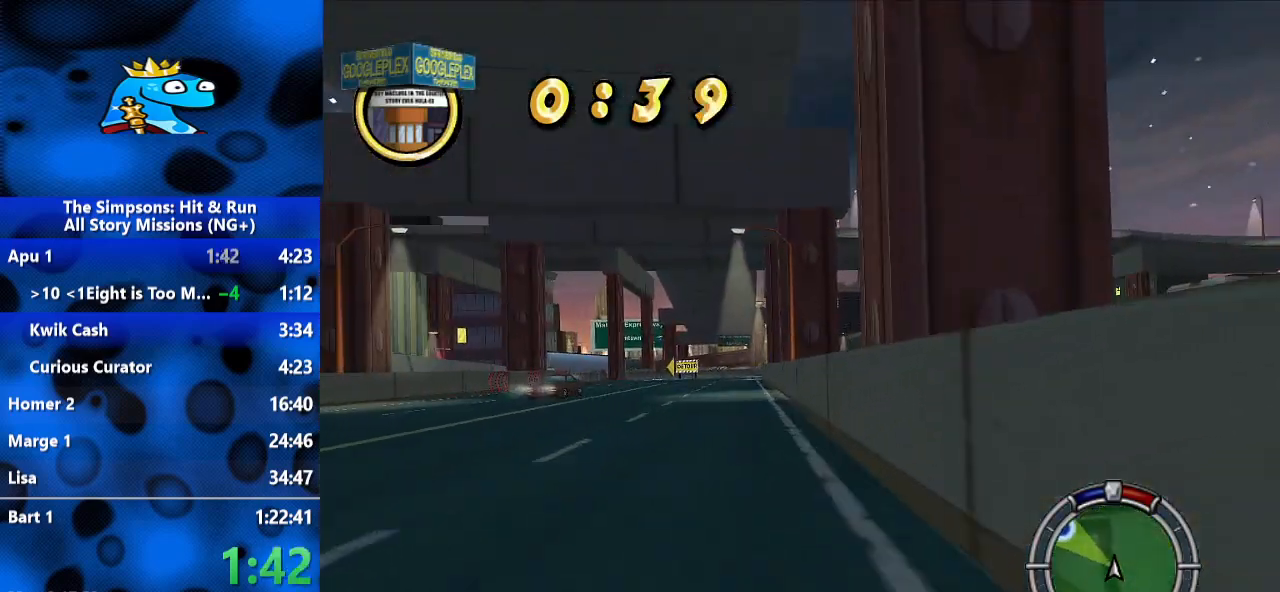
{"dt_ms": 500, "buttons": ["R2"], "left_stick": "center", "right_stick": "center", "events": [[233, "left_stick", "left"], [500, "left_stick", "center"]]}
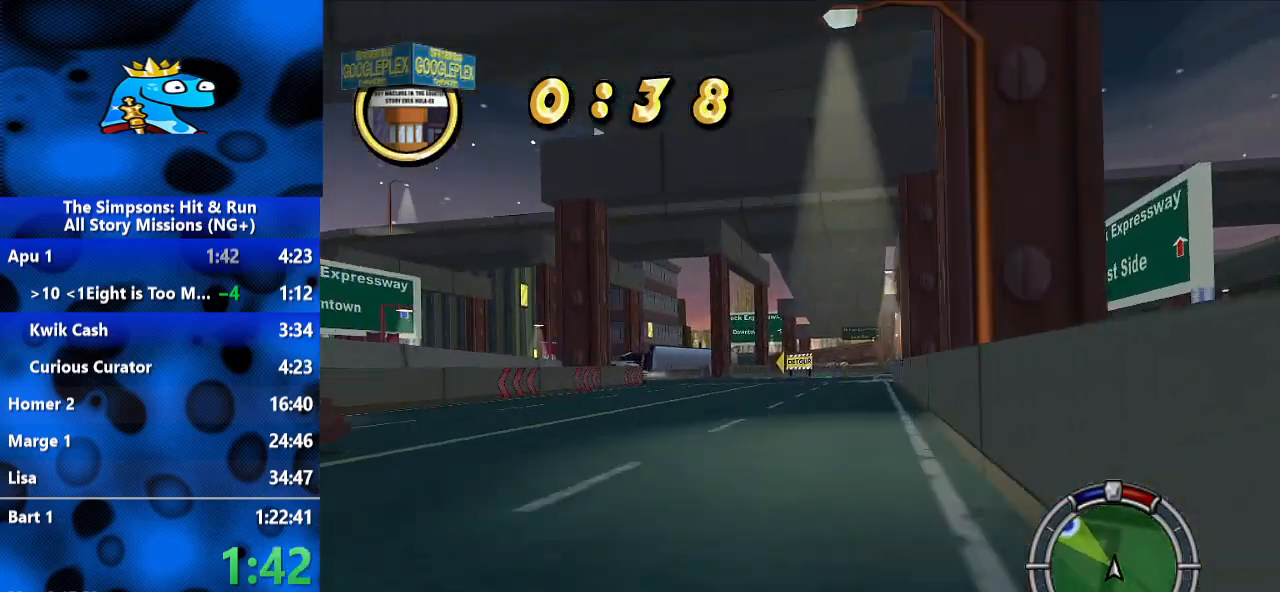
{"dt_ms": 500, "buttons": ["R2"], "left_stick": "center", "right_stick": "center", "events": [[100, "left_stick", "left"], [267, "left_stick", "center"]]}
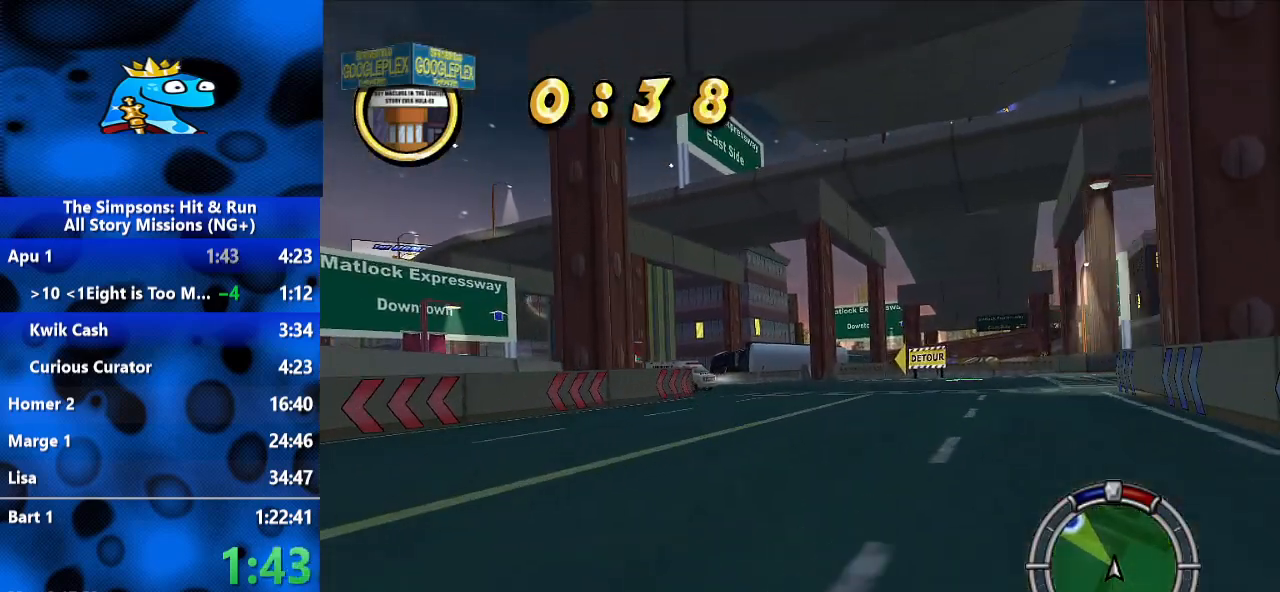
{"dt_ms": 500, "buttons": ["R1"], "left_stick": "left", "right_stick": "center", "events": [[67, "left_stick", "left"], [267, "R2", "up"], [467, "R1", "down"]]}
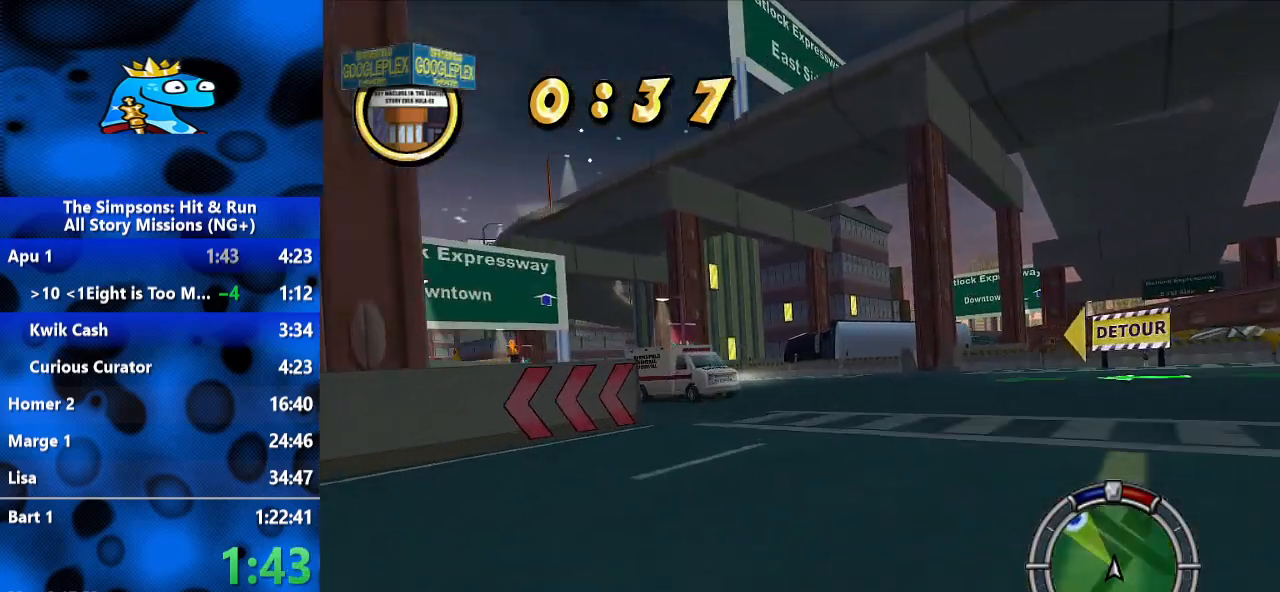
{"dt_ms": 500, "buttons": [], "left_stick": "left", "right_stick": "center", "events": [[33, "L2", "down"], [367, "R1", "up"], [467, "L2", "up"]]}
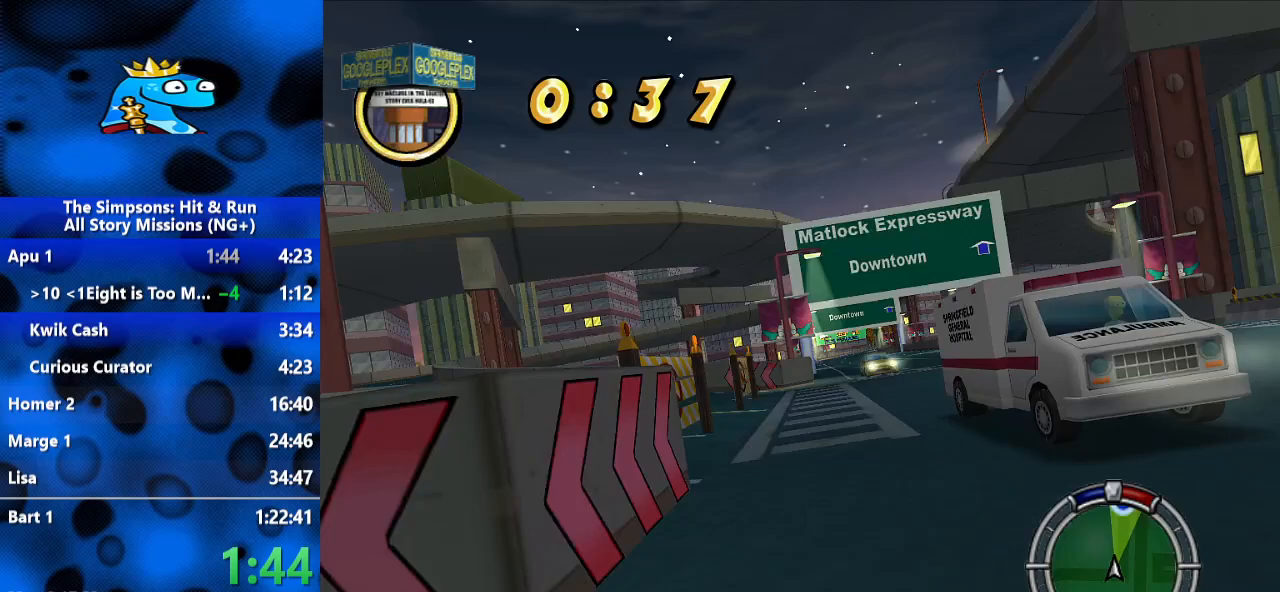
{"dt_ms": 500, "buttons": ["R2"], "left_stick": "right", "right_stick": "center", "events": [[100, "left_stick", "center"], [167, "R2", "down"], [300, "left_stick", "right"]]}
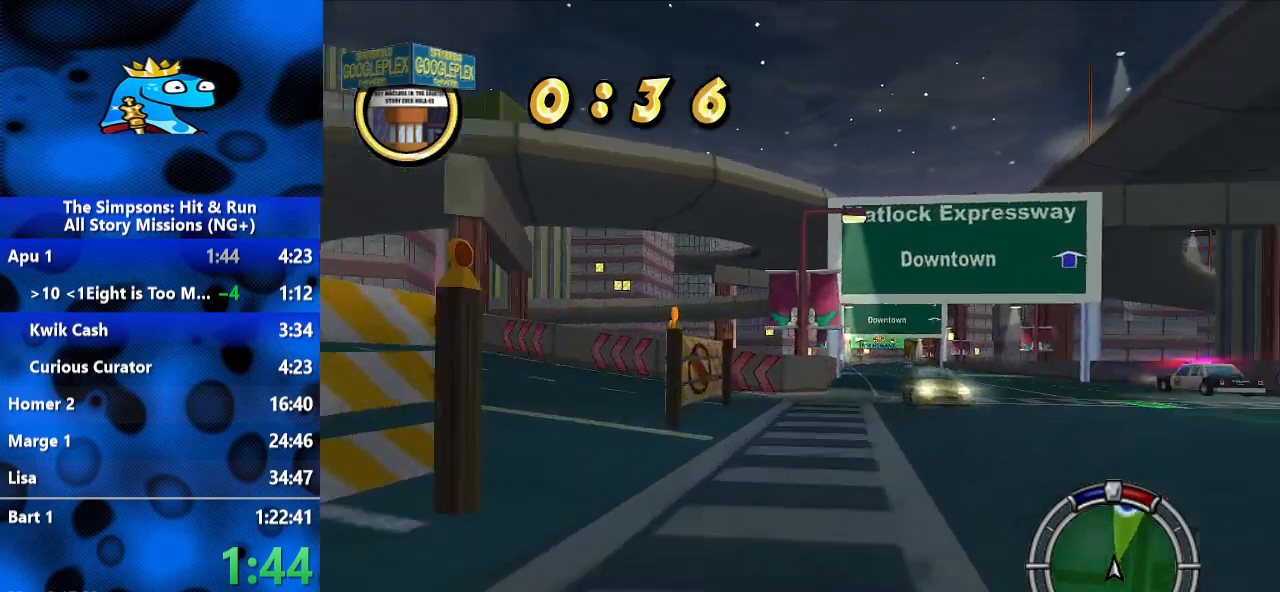
{"dt_ms": 500, "buttons": ["R2"], "left_stick": "center", "right_stick": "center", "events": [[100, "left_stick", "center"], [233, "left_stick", "left"], [433, "left_stick", "center"]]}
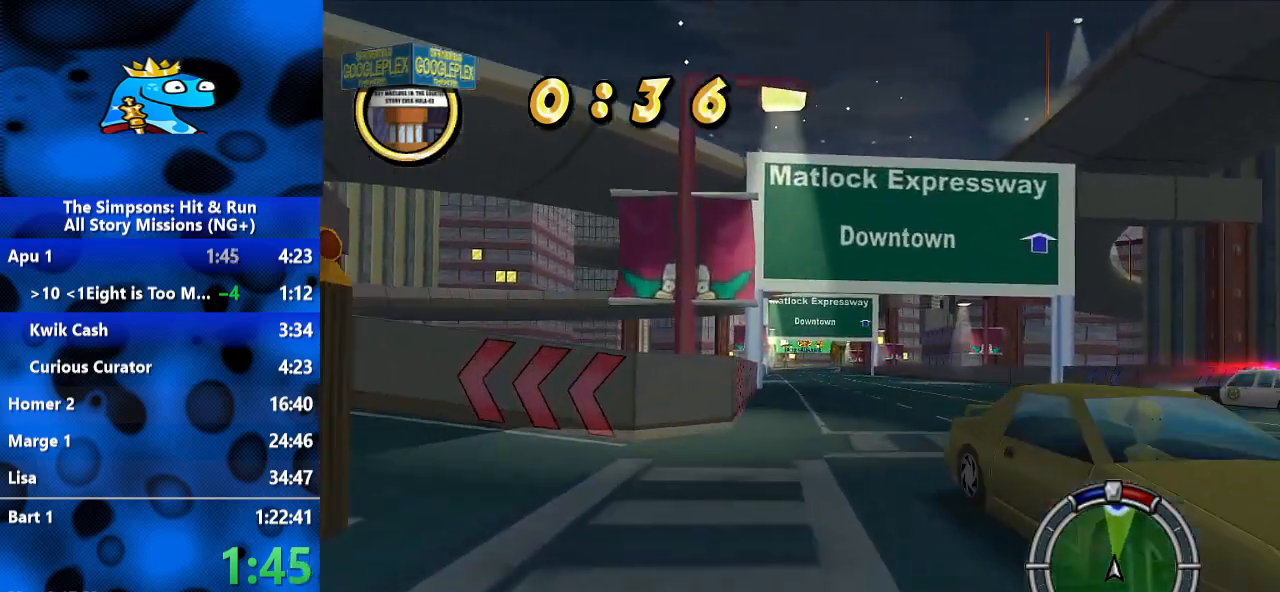
{"dt_ms": 500, "buttons": ["R2"], "left_stick": "center", "right_stick": "center", "events": [[67, "left_stick", "right"], [200, "left_stick", "center"], [267, "left_stick", "left"], [467, "left_stick", "center"]]}
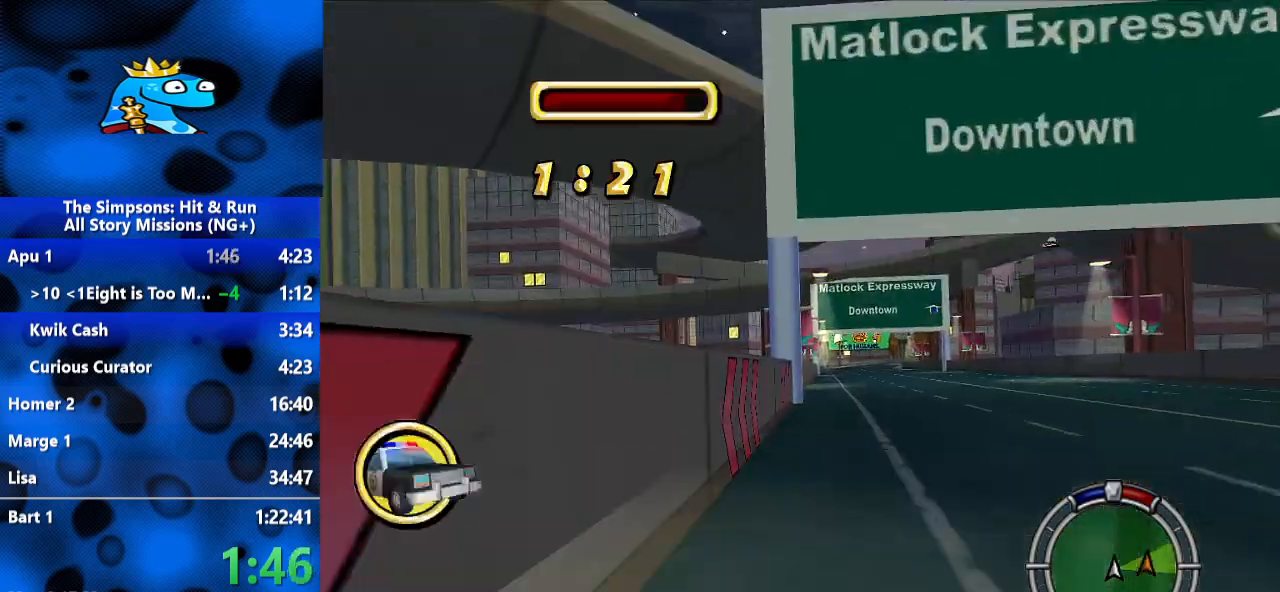
{"dt_ms": 500, "buttons": ["R2"], "left_stick": "center", "right_stick": "center", "events": []}
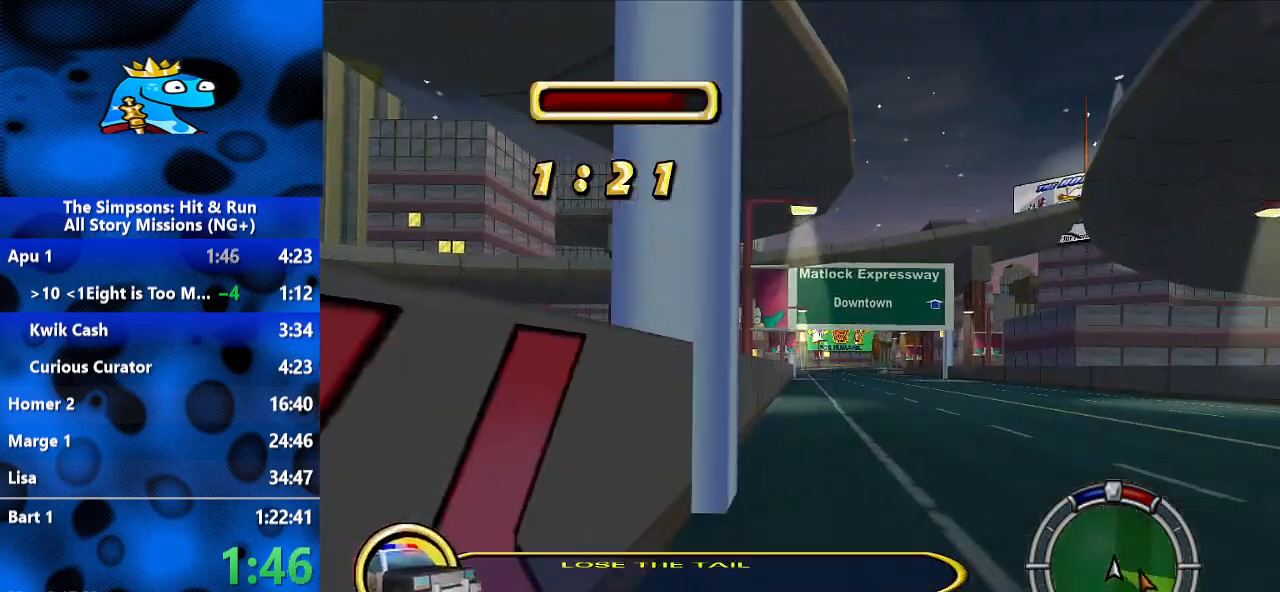
{"dt_ms": 500, "buttons": ["R2"], "left_stick": "center", "right_stick": "center", "events": []}
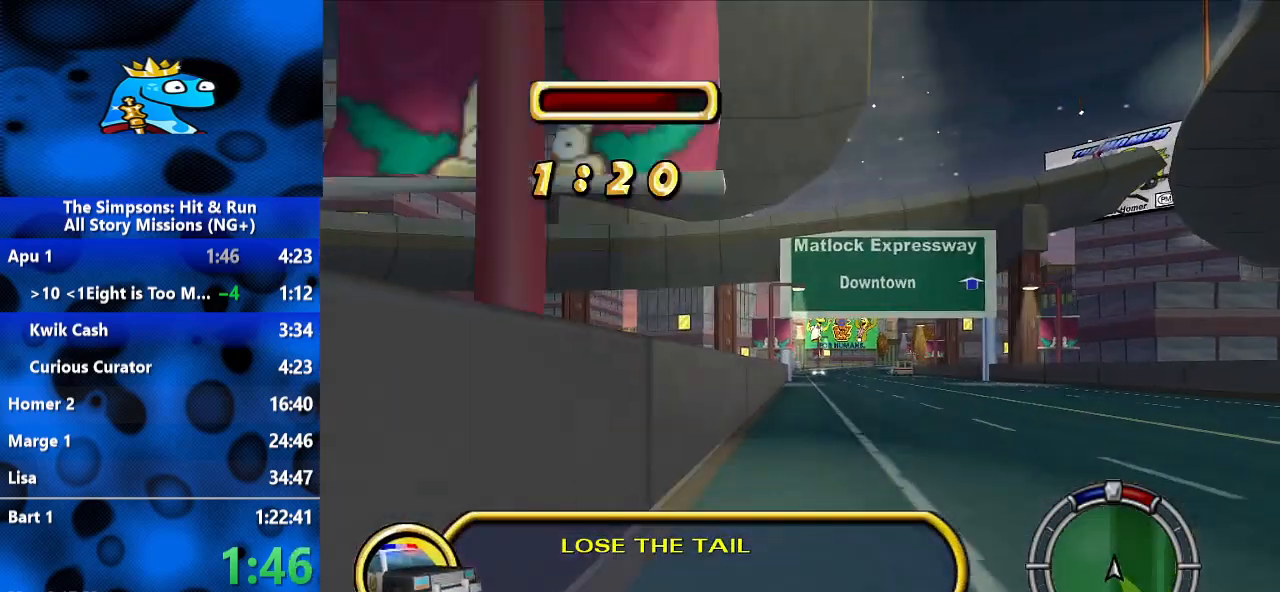
{"dt_ms": 500, "buttons": ["R2"], "left_stick": "center", "right_stick": "center", "events": [[267, "right_stick", "down"], [500, "right_stick", "center"]]}
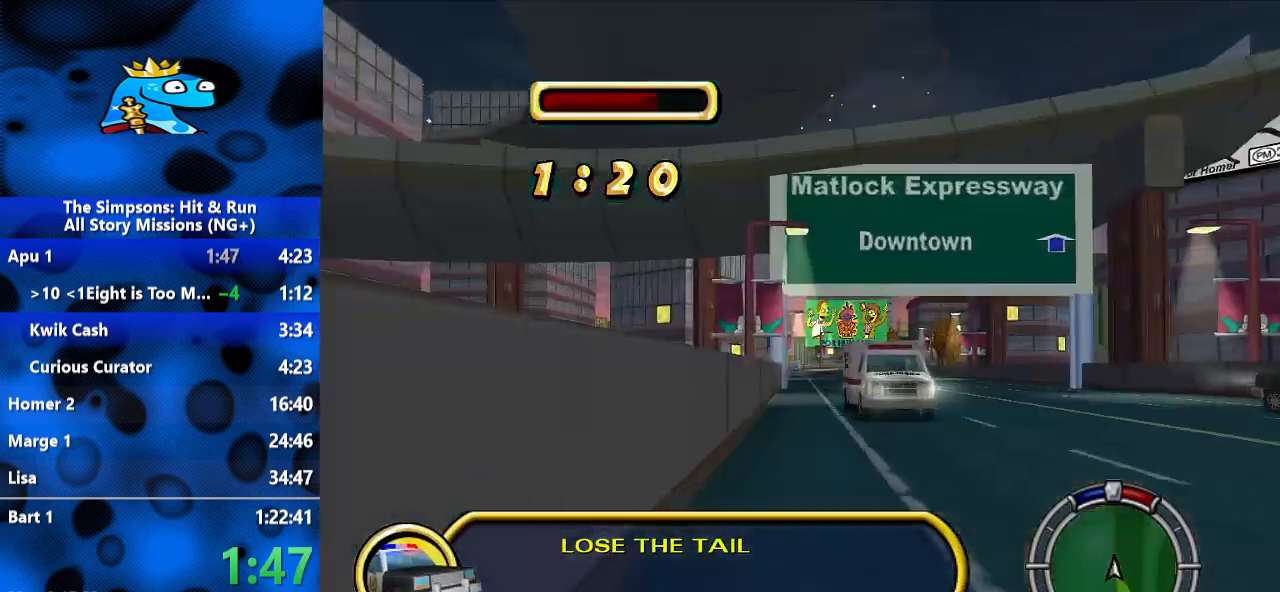
{"dt_ms": 500, "buttons": ["R2"], "left_stick": "center", "right_stick": "center", "events": []}
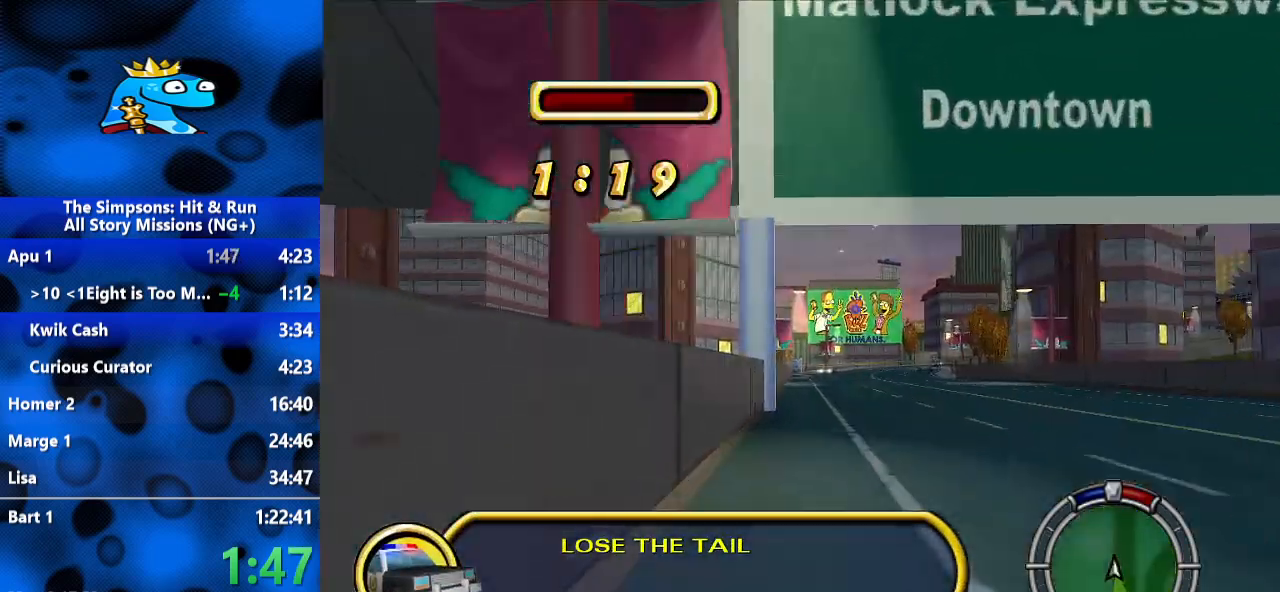
{"dt_ms": 500, "buttons": ["R2"], "left_stick": "center", "right_stick": "center", "events": [[200, "right_stick", "down"], [367, "right_stick", "center"]]}
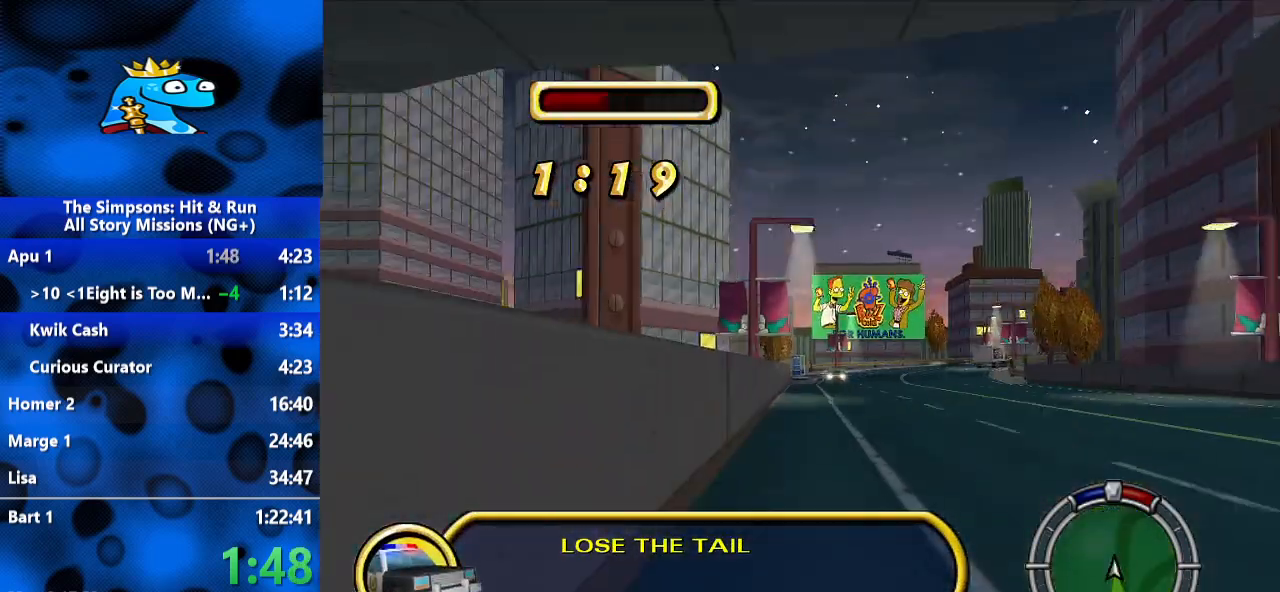
{"dt_ms": 500, "buttons": ["R2"], "left_stick": "center", "right_stick": "center", "events": [[167, "left_stick", "right"], [267, "left_stick", "center"]]}
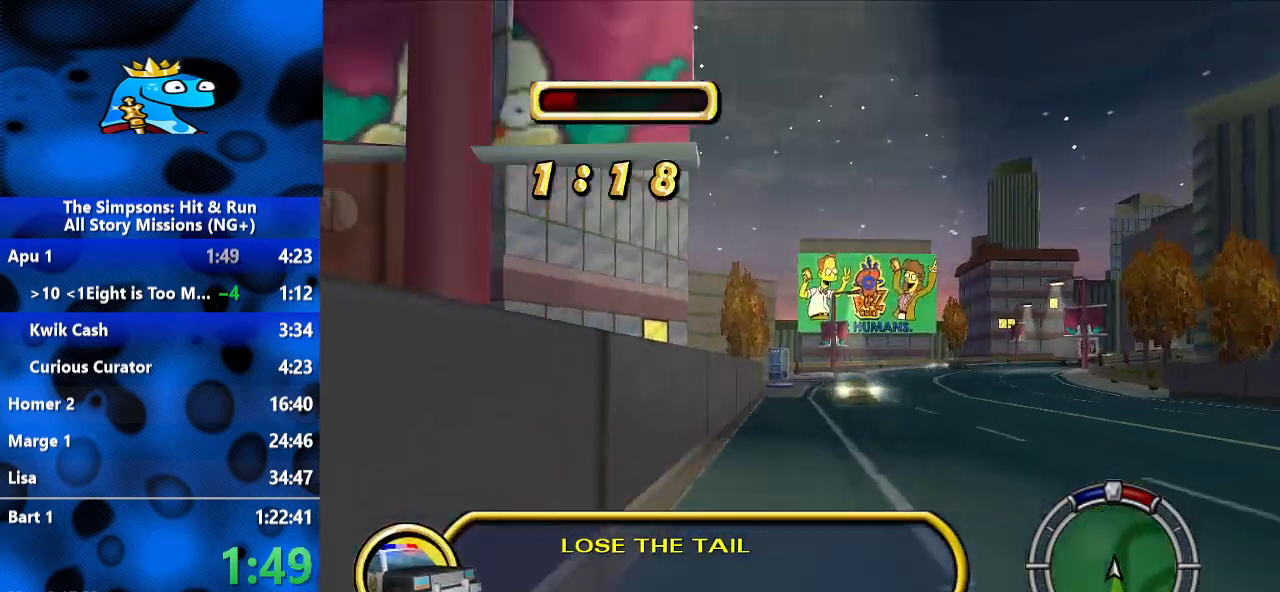
{"dt_ms": 500, "buttons": ["R2"], "left_stick": "right", "right_stick": "center", "events": [[233, "left_stick", "right"], [333, "R2", "up"], [467, "R2", "down"]]}
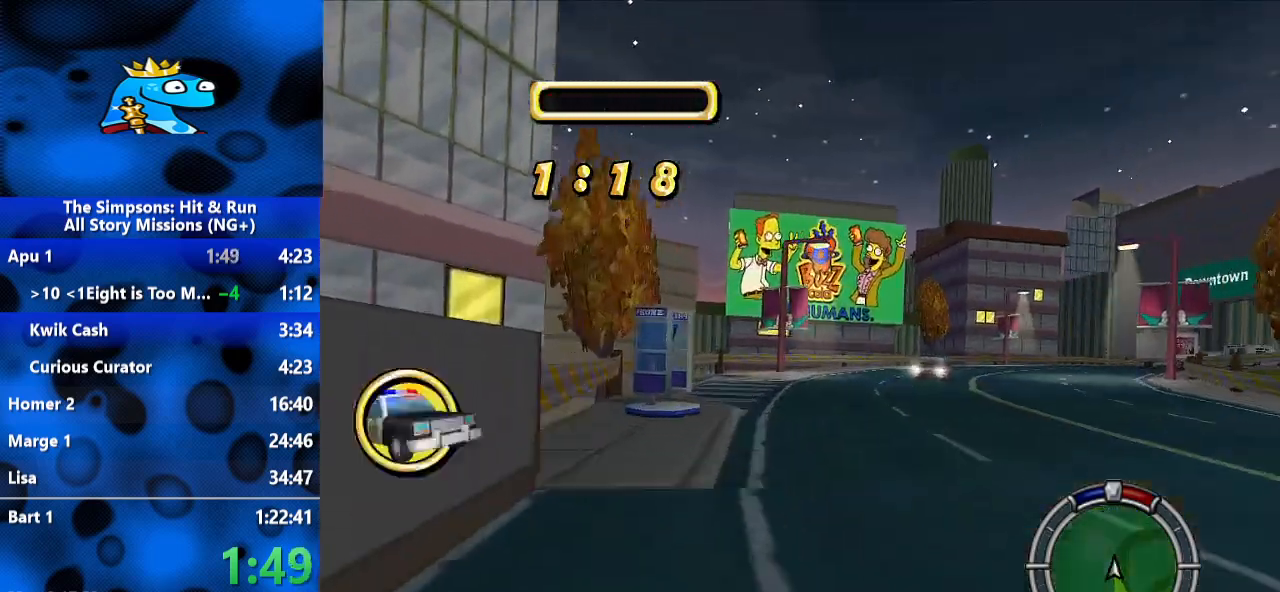
{"dt_ms": 1000, "buttons": ["R2"], "left_stick": "right", "right_stick": "center", "events": [[100, "R2", "up"], [133, "L2", "down"], [400, "left_stick", "left"], [500, "R2", "down"], [567, "L2", "up"], [567, "left_stick", "right"]]}